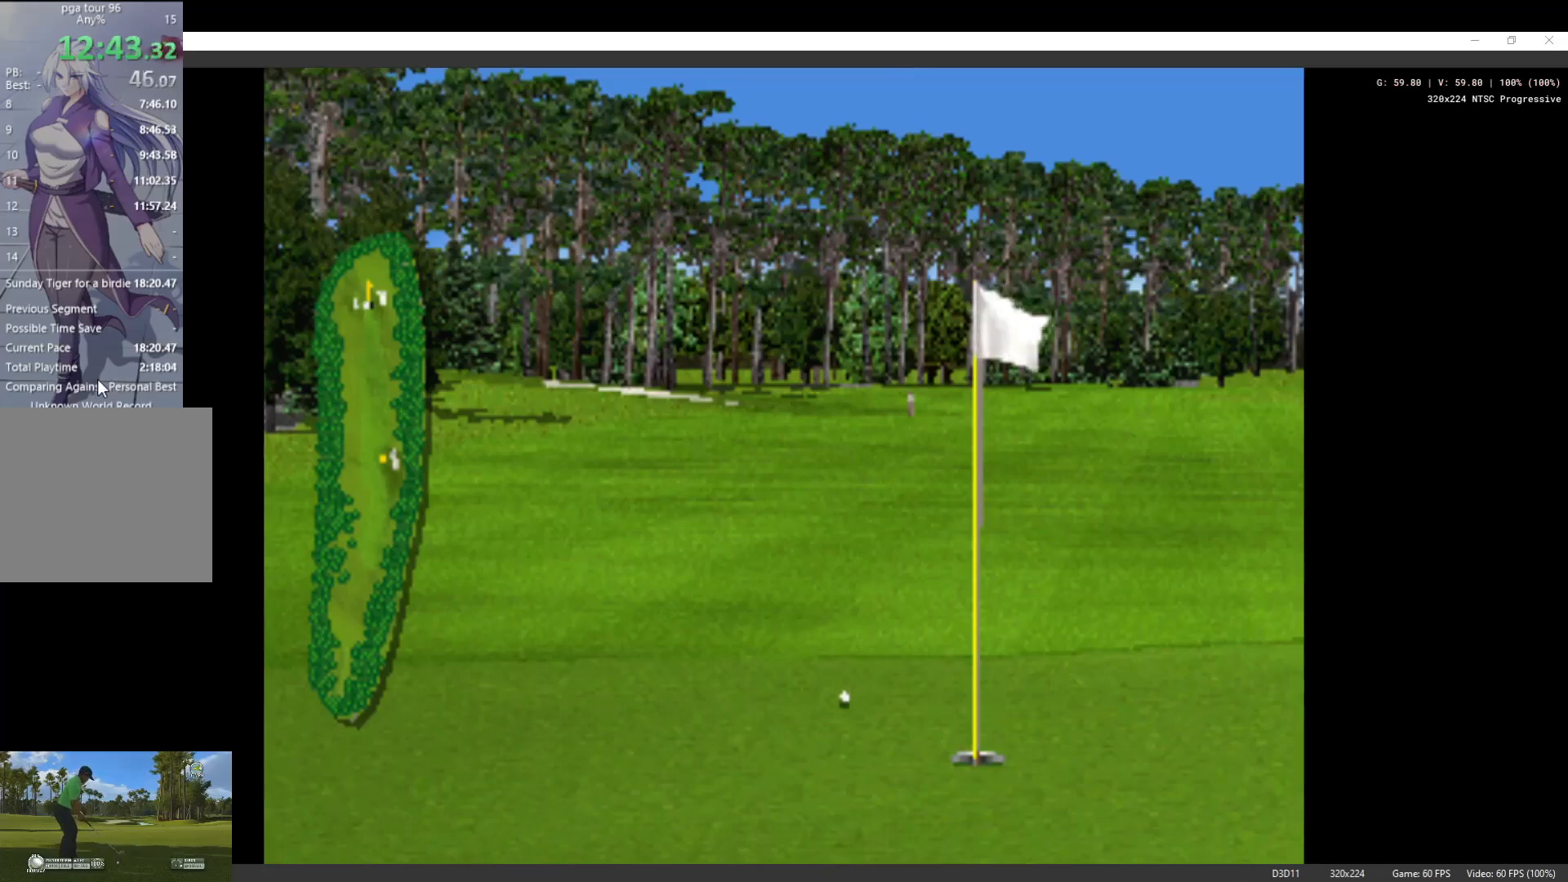
Gameplay with a controller (Xbox layout); each line is a JSON object with the inputs held at the frame after it. "events" lists button and stick changes between this image and that frame as [ms after this image, input, new state], when the widget could be followed in between.
{"buttons": [], "left_stick": "center", "right_stick": "center", "events": [[167, "X", "down"], [267, "X", "up"], [367, "X", "down"], [467, "X", "up"]]}
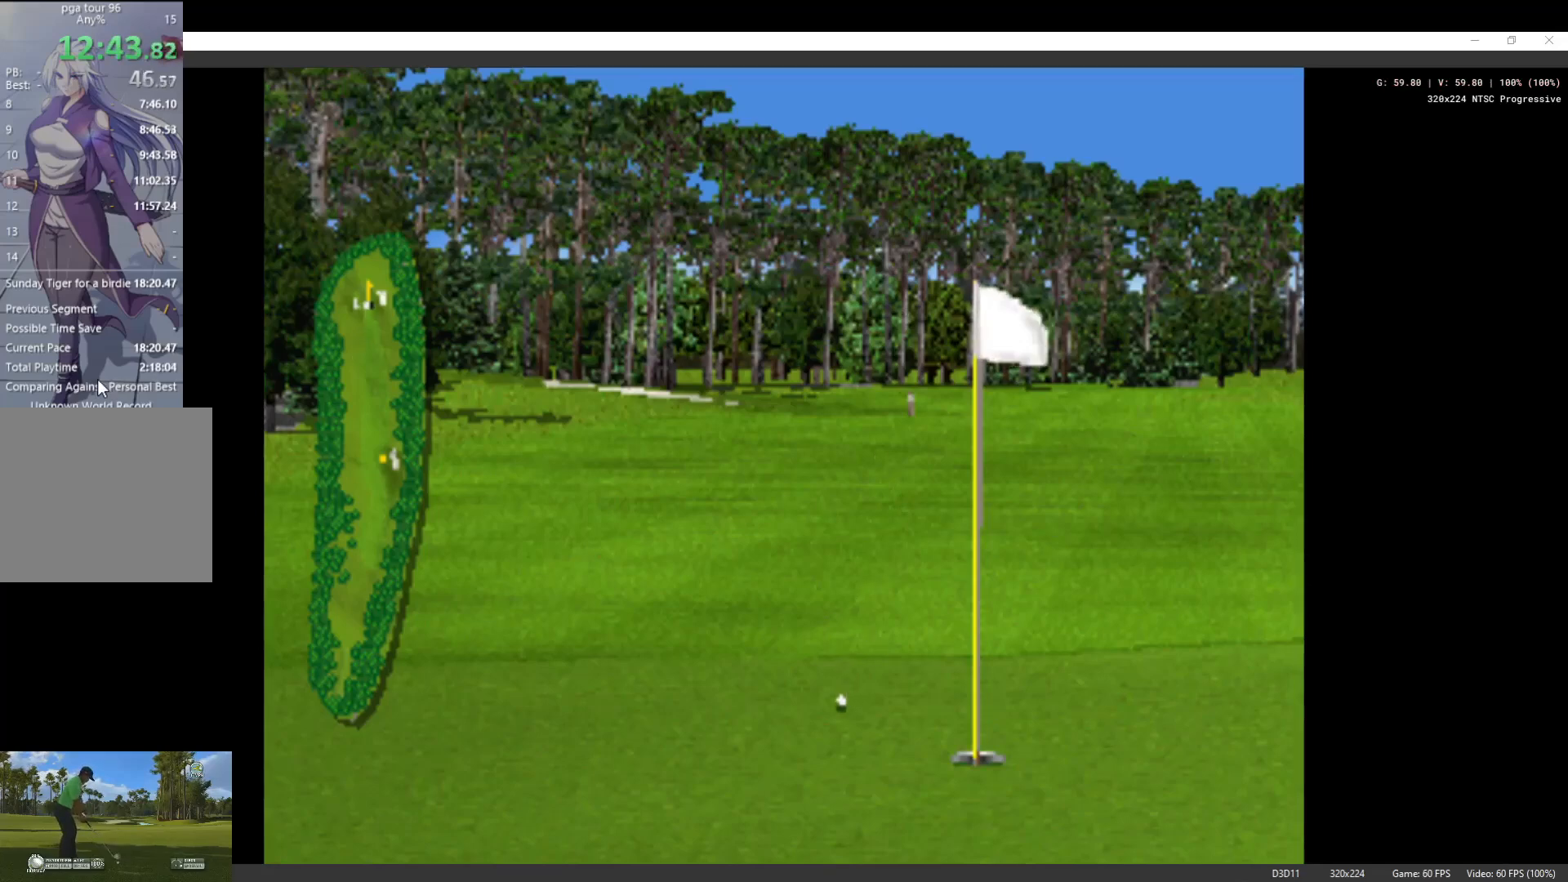
{"buttons": [], "left_stick": "center", "right_stick": "center", "events": [[33, "X", "down"], [133, "X", "up"], [233, "X", "down"], [333, "X", "up"], [400, "X", "down"], [500, "X", "up"]]}
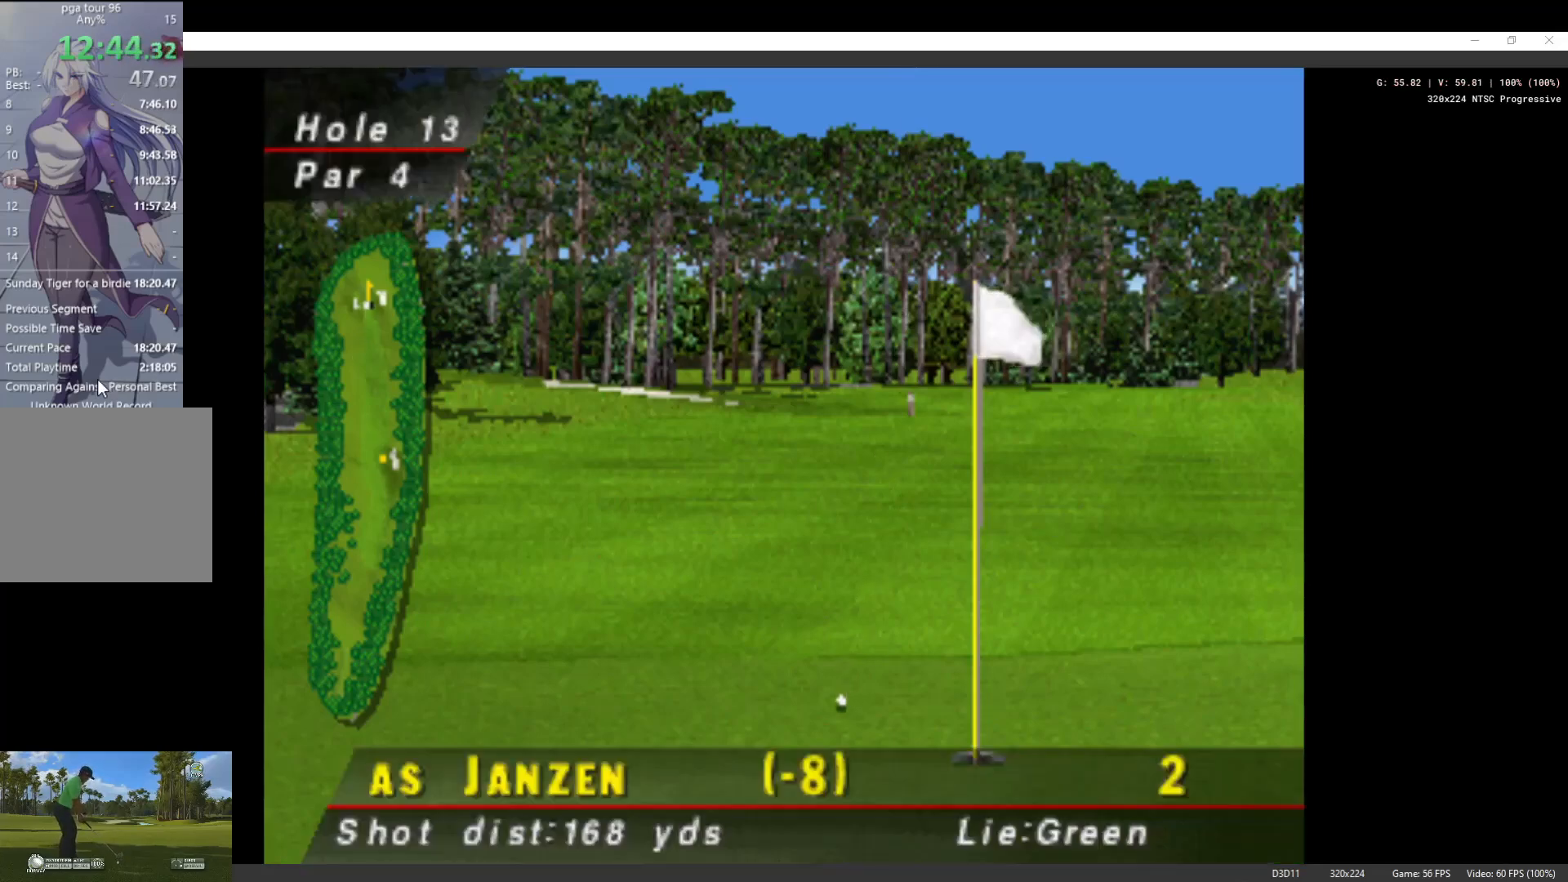
{"buttons": ["X"], "left_stick": "center", "right_stick": "center", "events": [[67, "X", "down"], [167, "X", "up"], [267, "X", "down"], [367, "X", "up"], [433, "X", "down"]]}
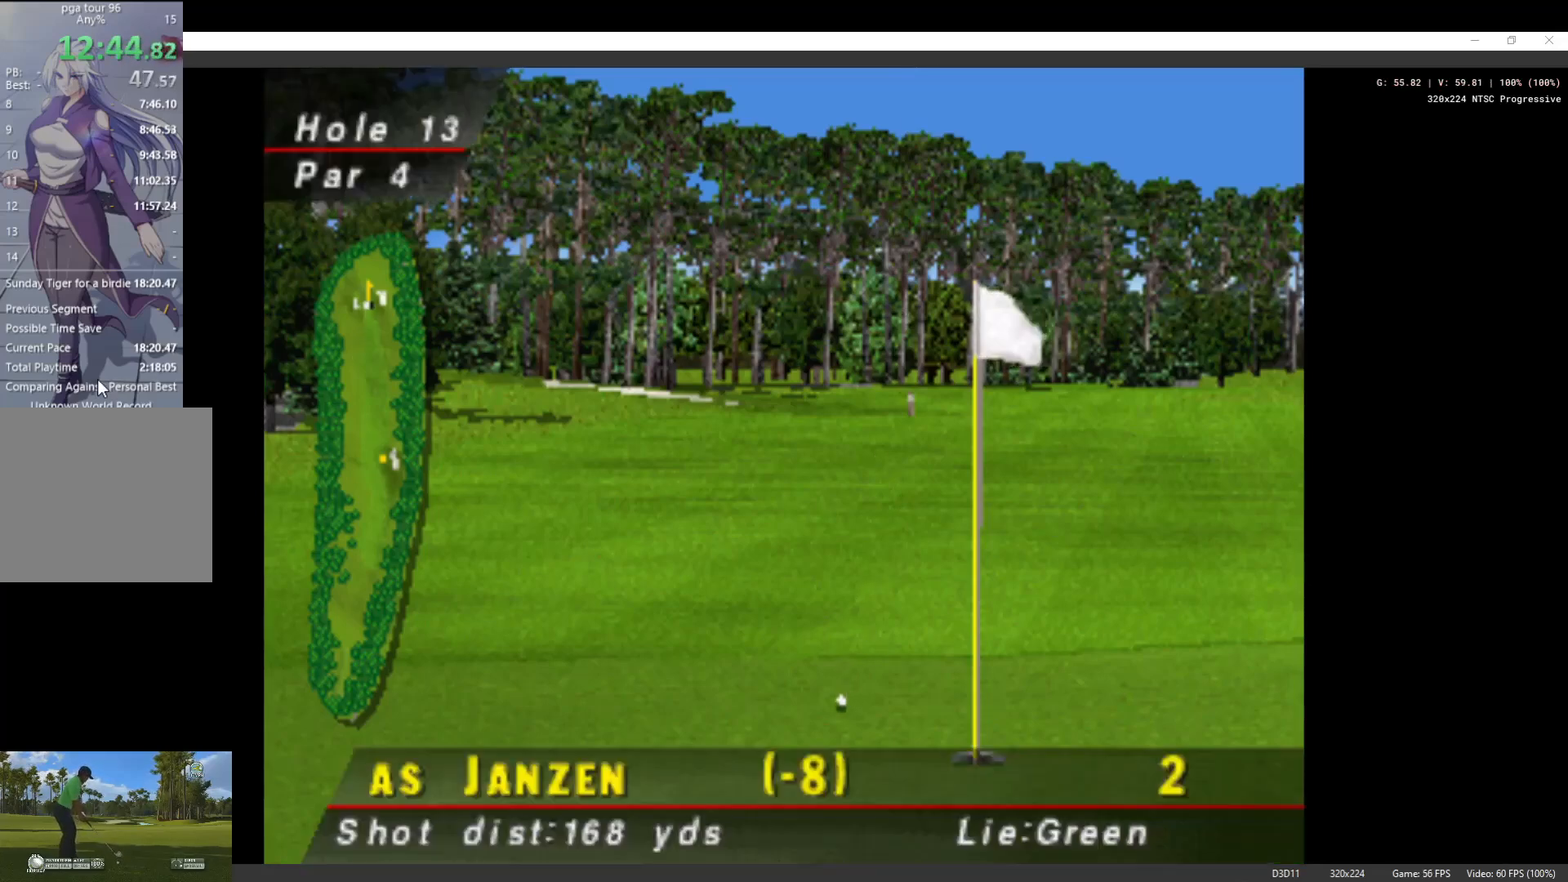
{"buttons": ["X"], "left_stick": "center", "right_stick": "center", "events": [[33, "X", "up"], [133, "X", "down"], [233, "X", "up"], [300, "X", "down"], [400, "X", "up"], [467, "X", "down"]]}
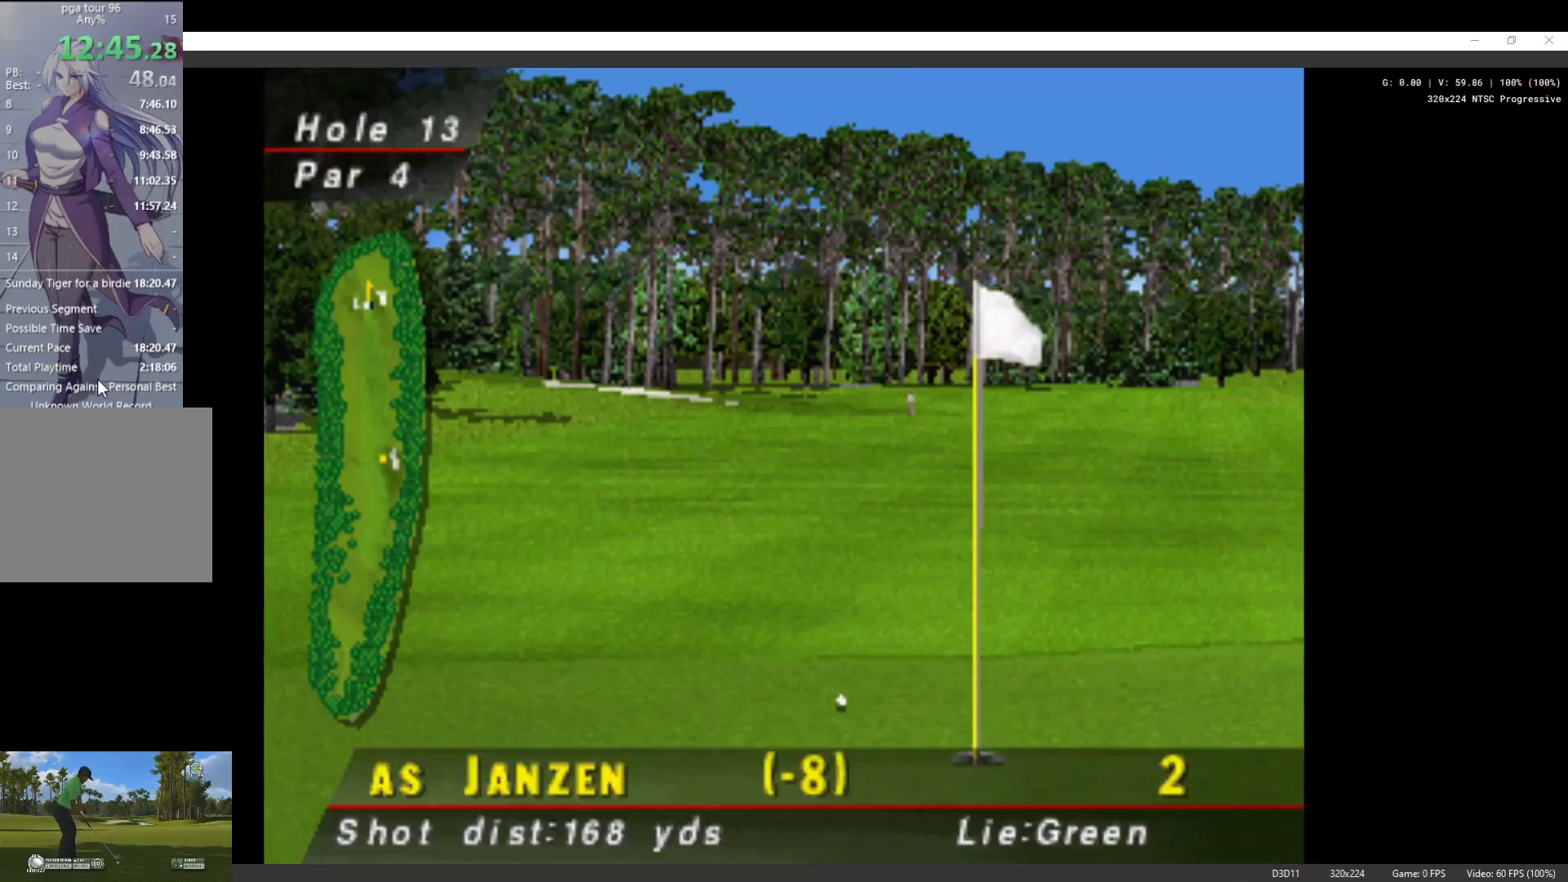
{"buttons": [], "left_stick": "center", "right_stick": "center", "events": [[67, "X", "up"], [167, "X", "down"], [267, "X", "up"], [367, "X", "down"], [433, "X", "up"]]}
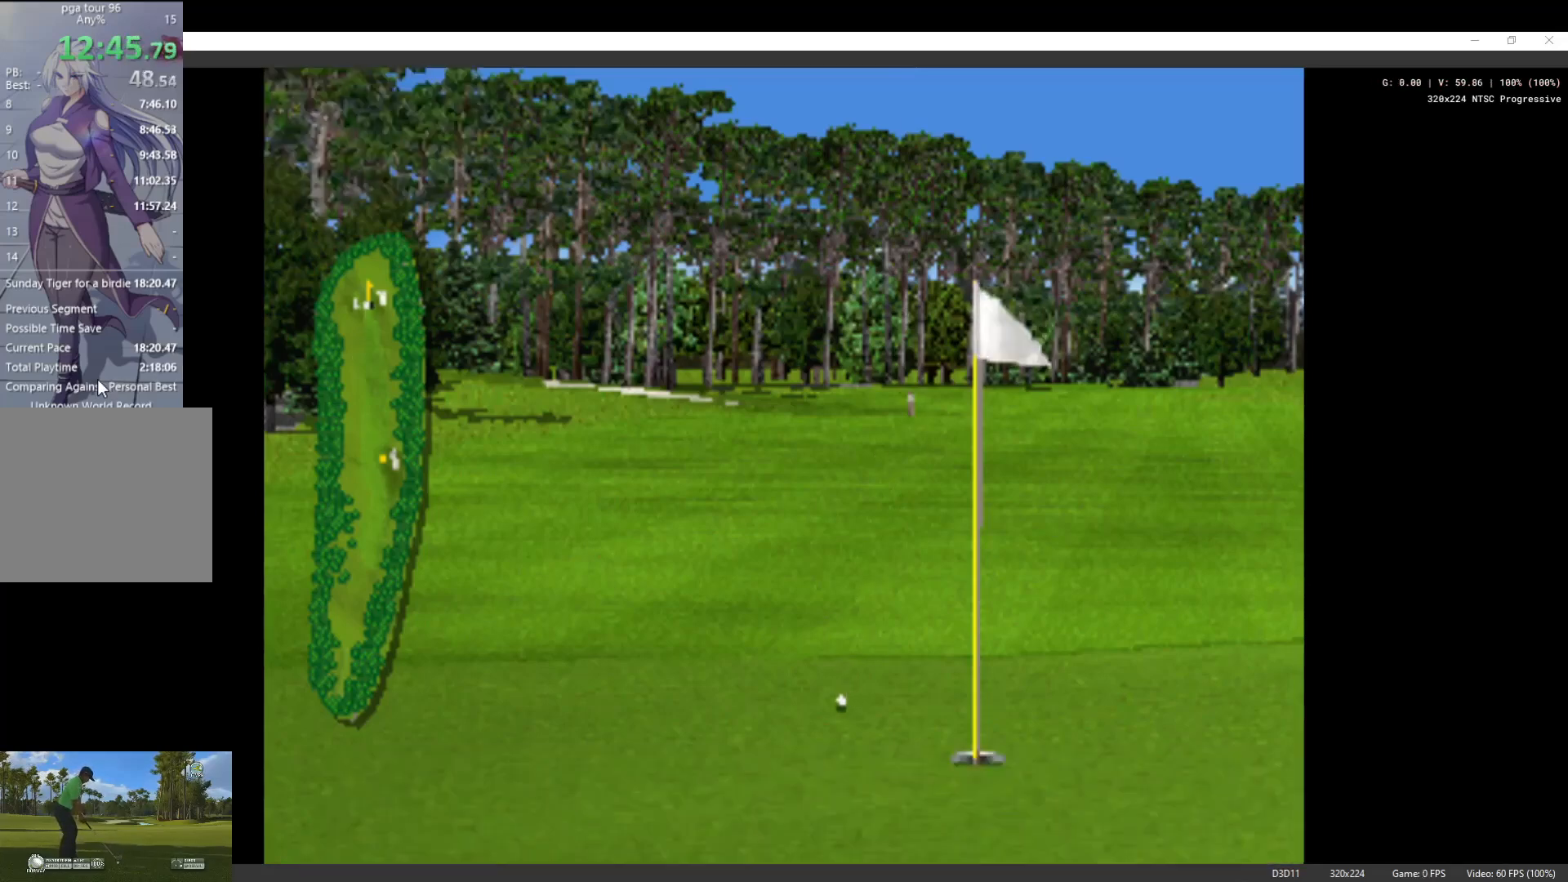
{"buttons": [], "left_stick": "center", "right_stick": "center", "events": []}
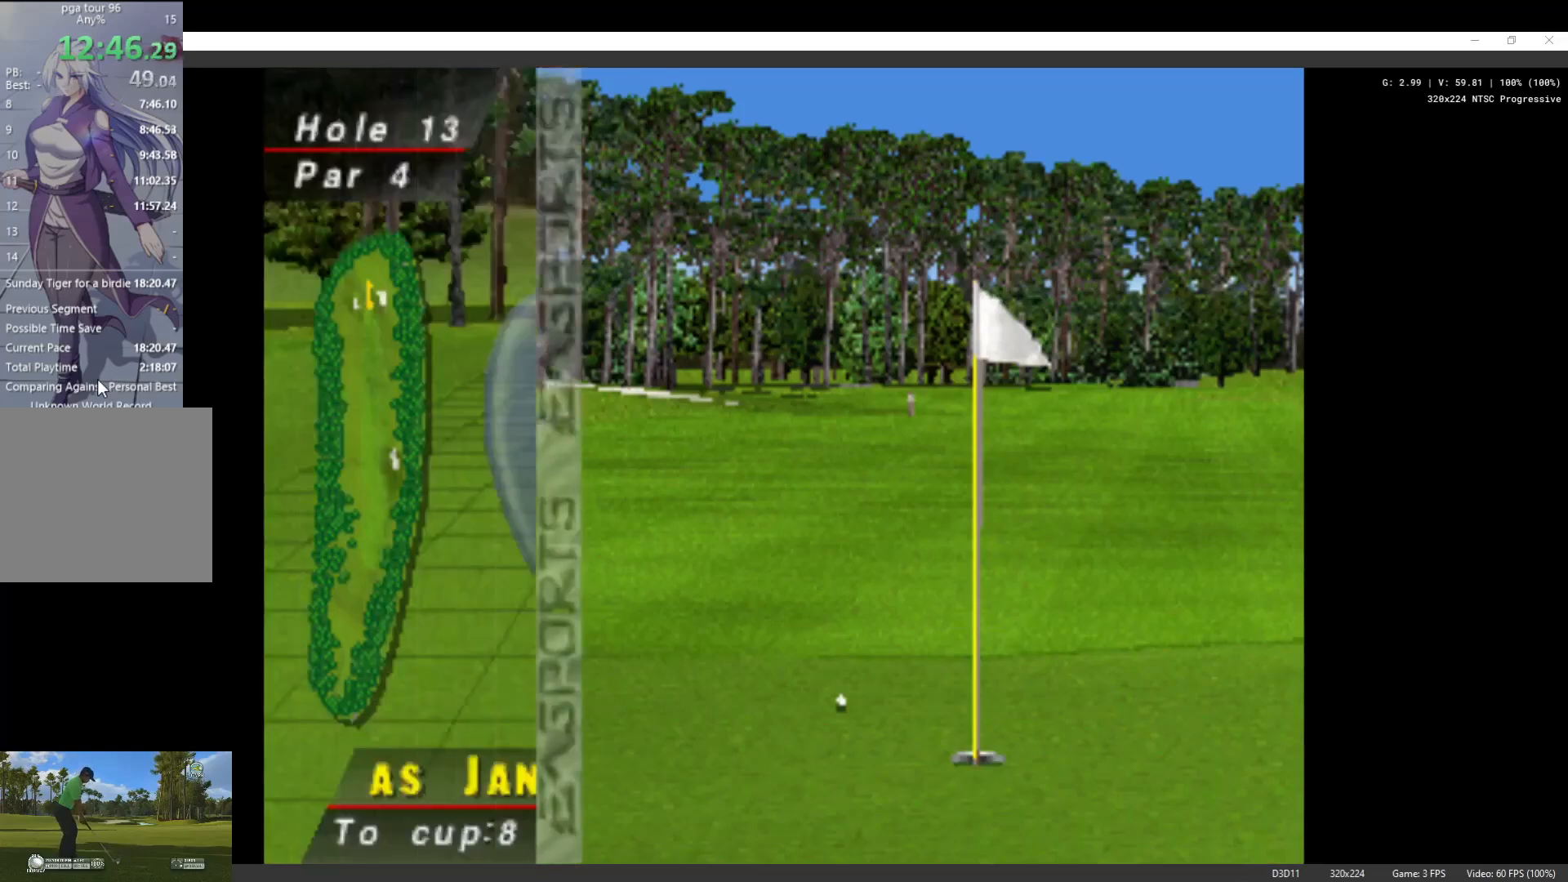
{"buttons": [], "left_stick": "center", "right_stick": "center", "events": []}
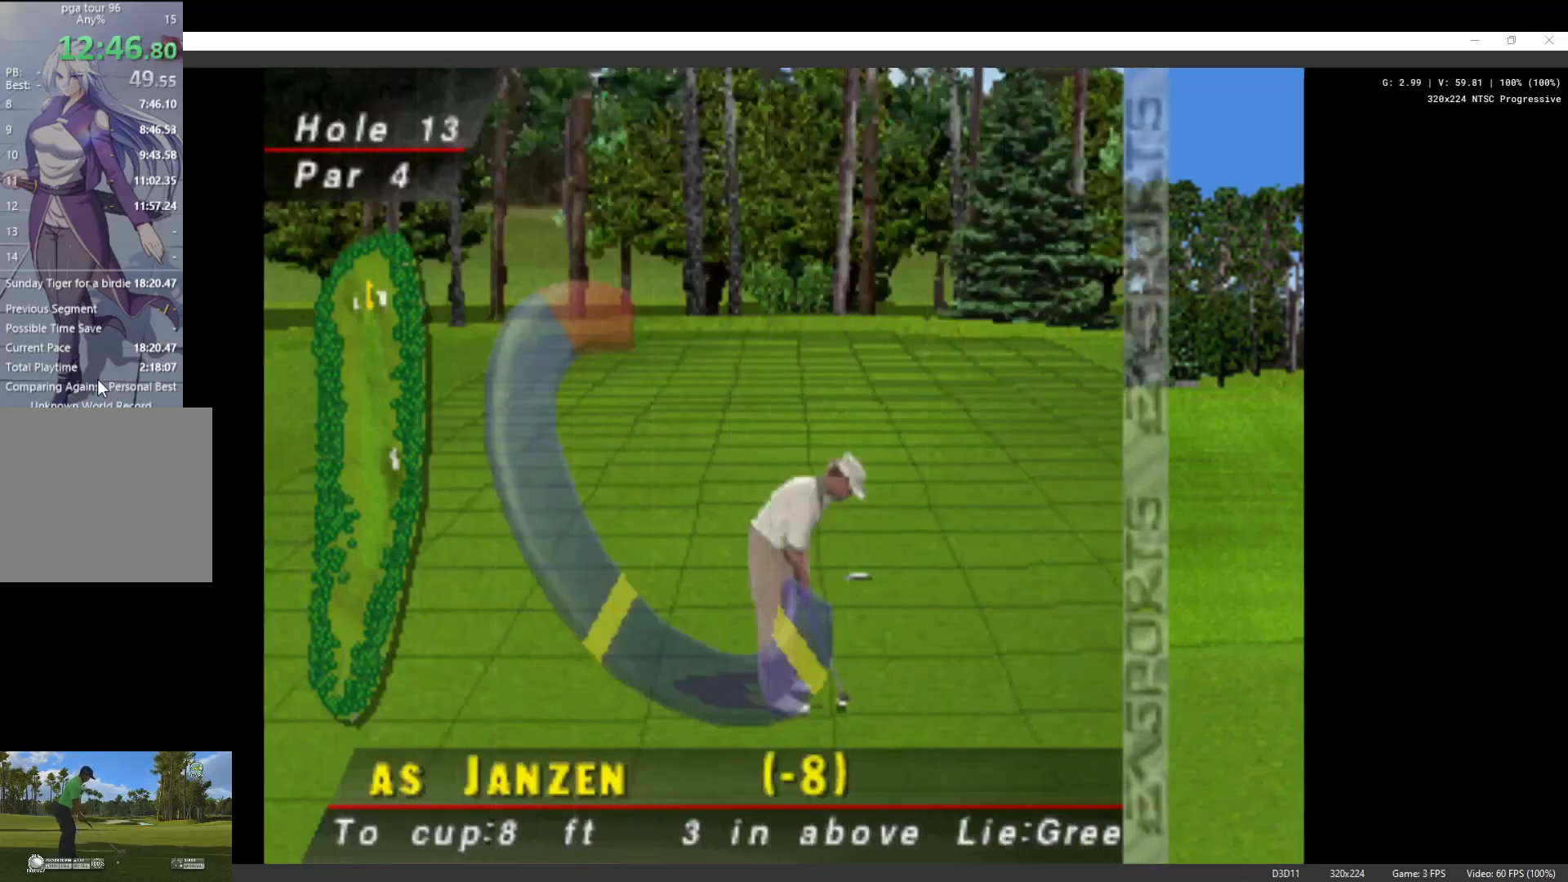
{"buttons": [], "left_stick": "center", "right_stick": "center", "events": [[233, "DPAD_UP", "down"], [500, "DPAD_UP", "up"]]}
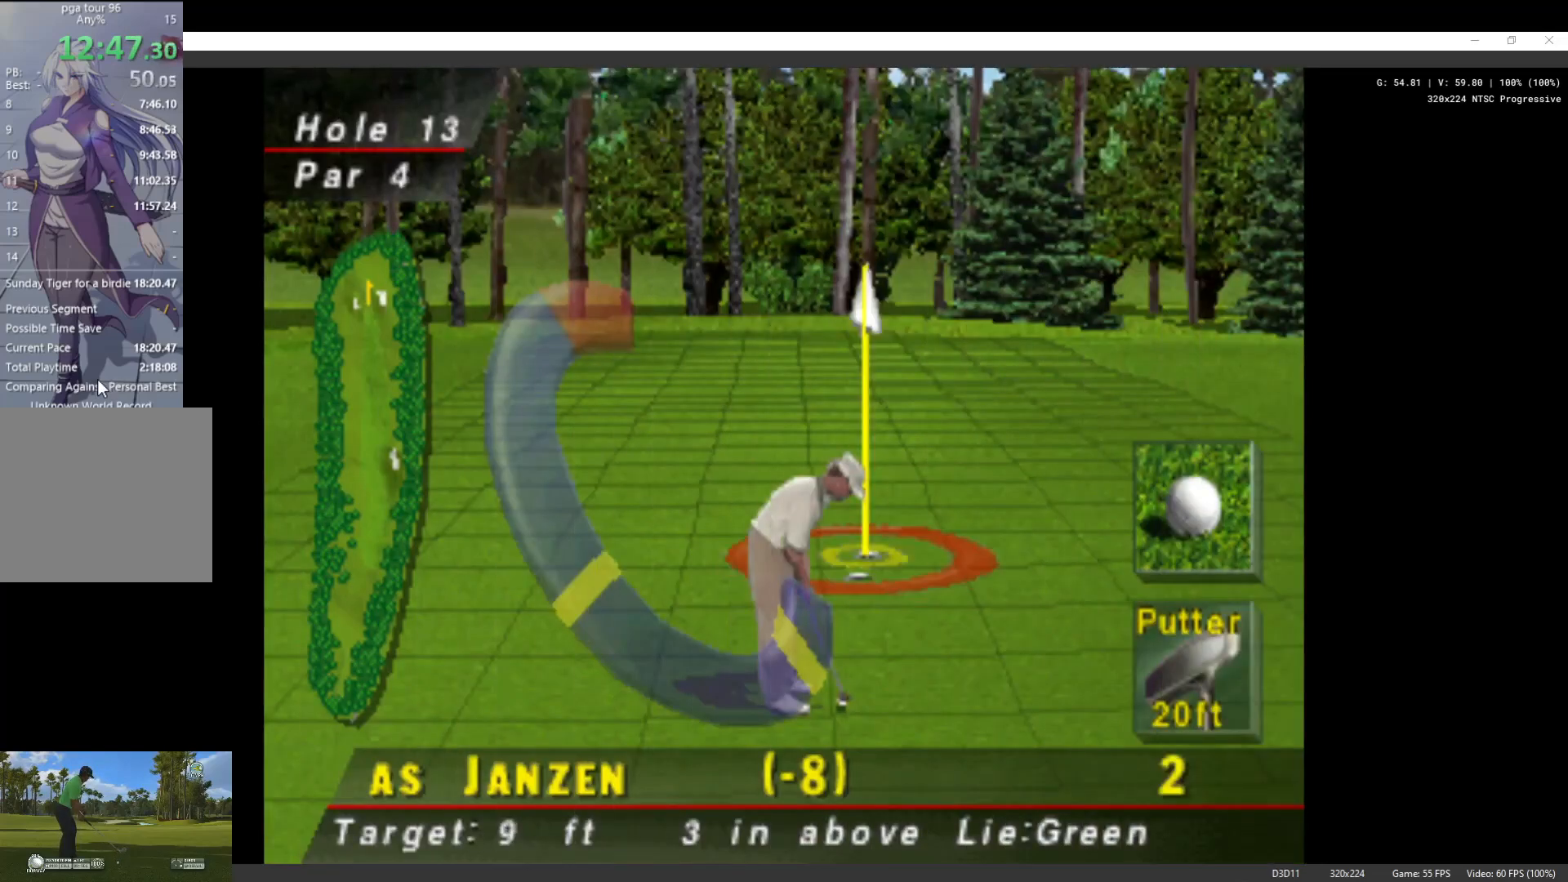
{"buttons": ["DPAD_UP"], "left_stick": "center", "right_stick": "center", "events": [[367, "DPAD_UP", "down"]]}
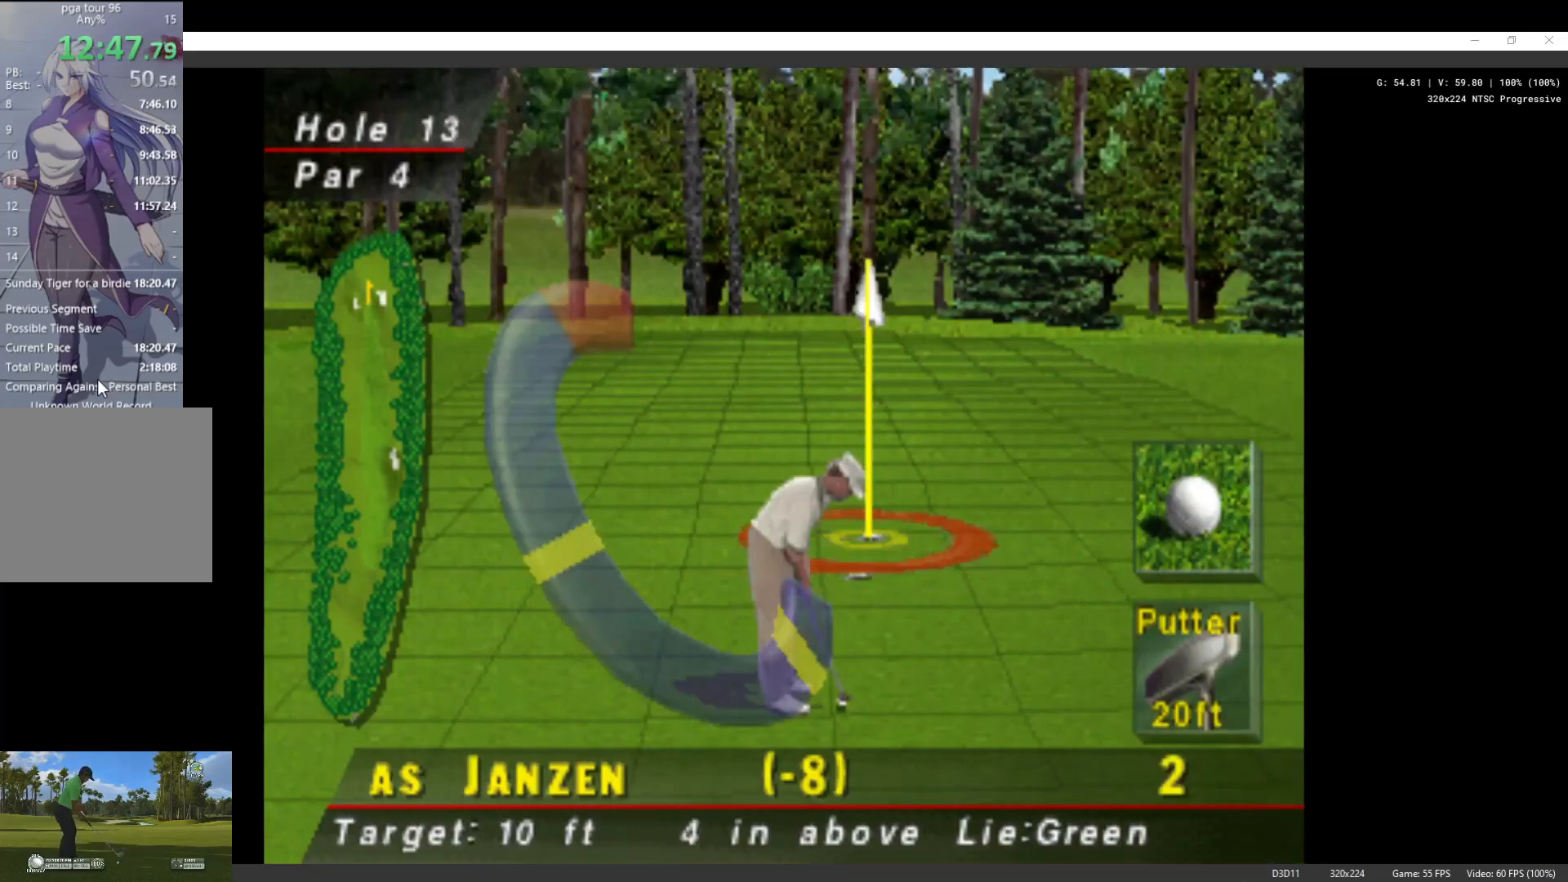
{"buttons": [], "left_stick": "center", "right_stick": "center", "events": [[33, "DPAD_UP", "up"], [267, "DPAD_UP", "down"], [333, "DPAD_UP", "up"]]}
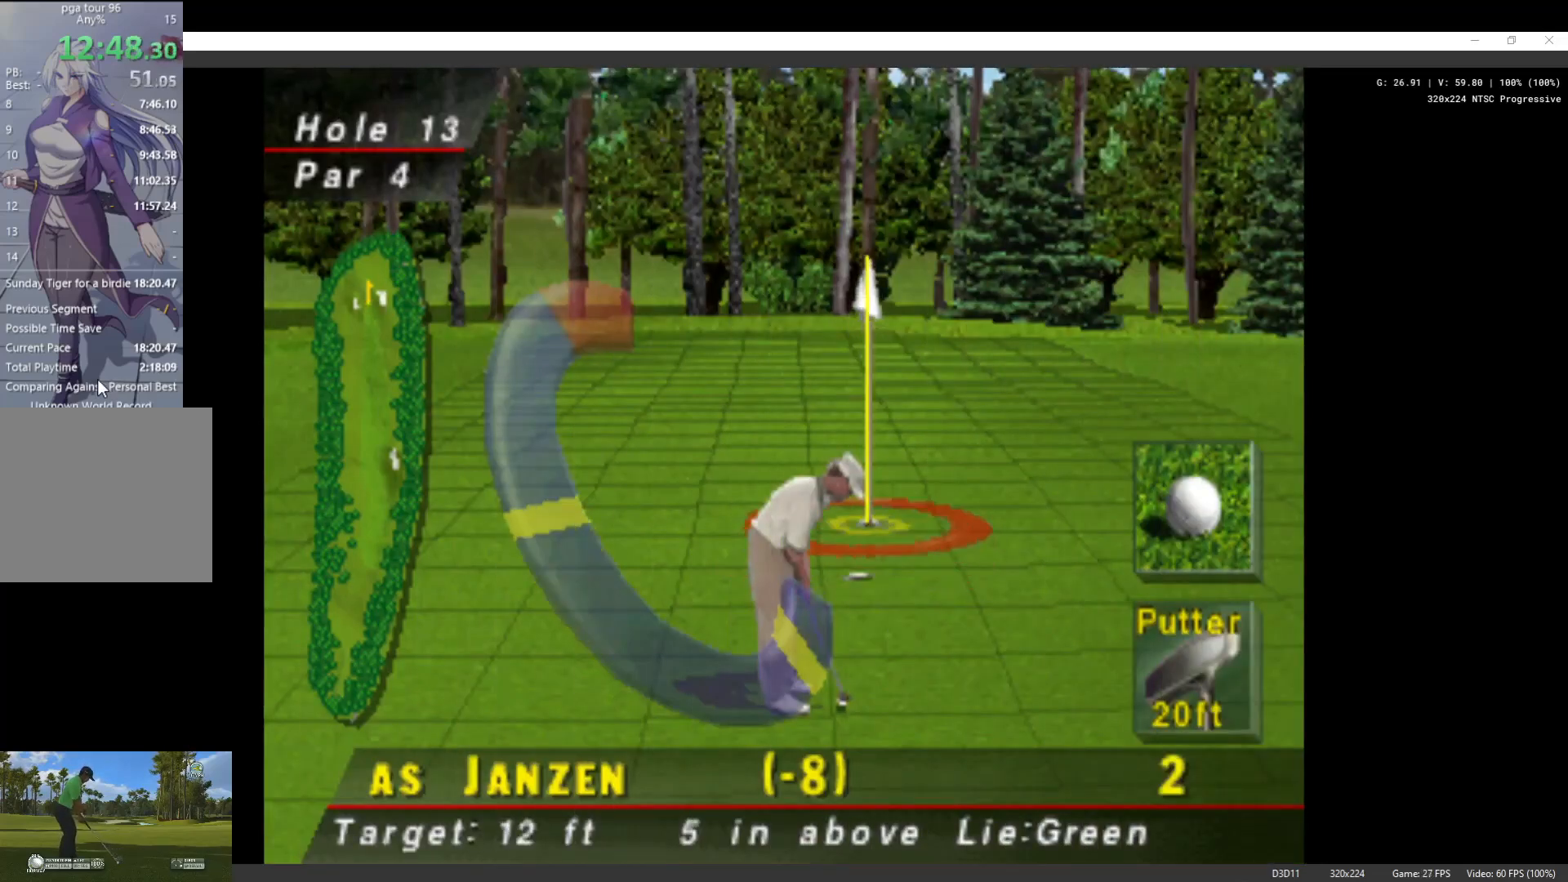
{"buttons": ["DPAD_UP"], "left_stick": "center", "right_stick": "center", "events": [[500, "DPAD_UP", "down"]]}
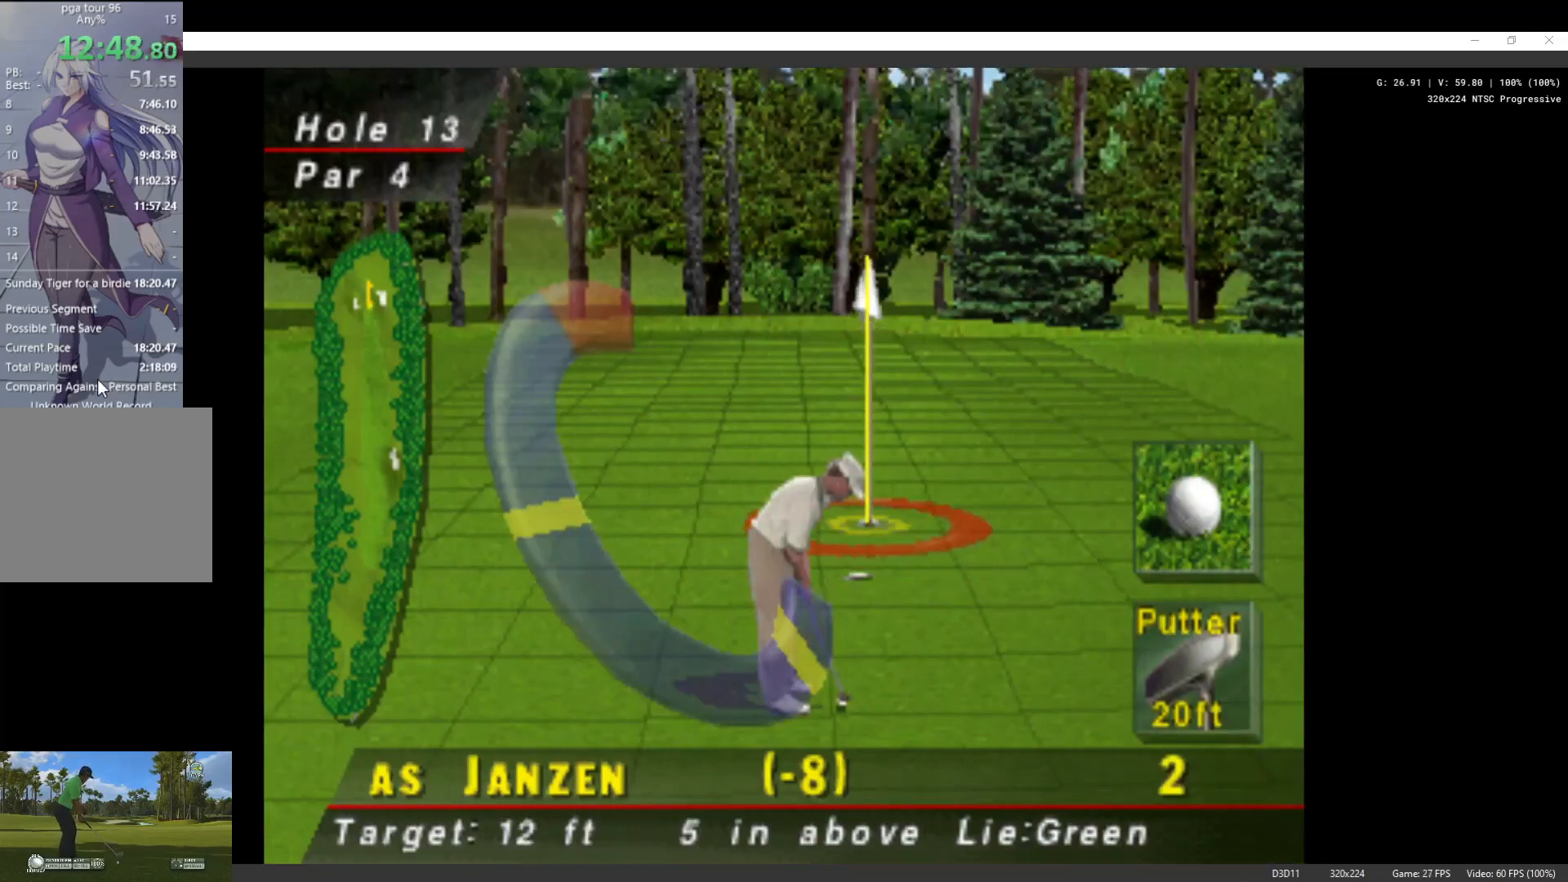
{"buttons": [], "left_stick": "center", "right_stick": "center", "events": [[367, "DPAD_UP", "up"]]}
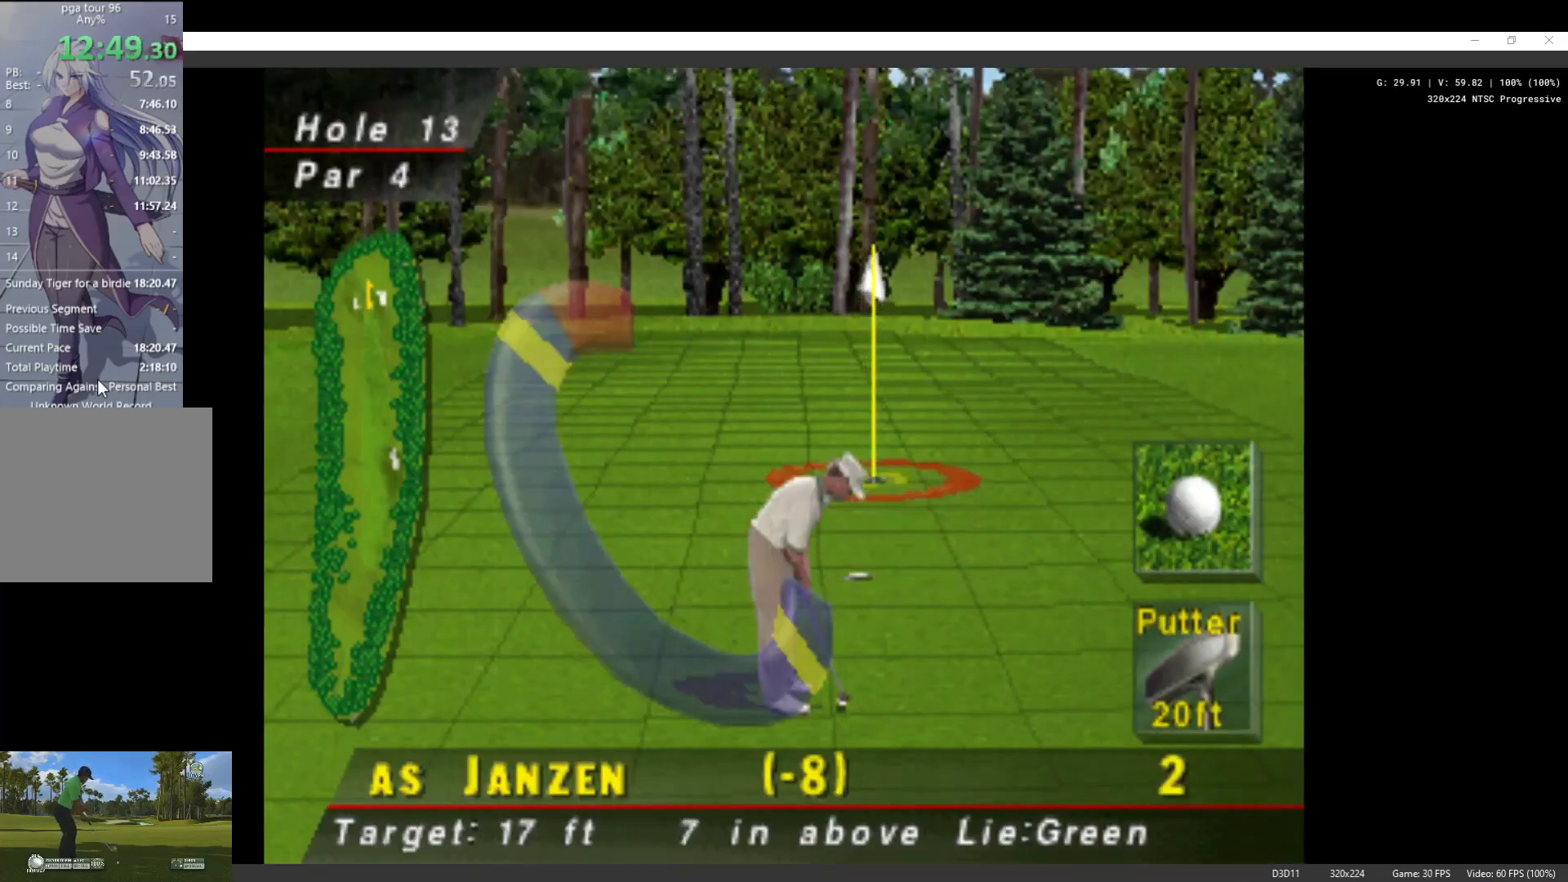
{"buttons": [], "left_stick": "center", "right_stick": "center", "events": [[67, "DPAD_UP", "down"], [233, "DPAD_UP", "up"]]}
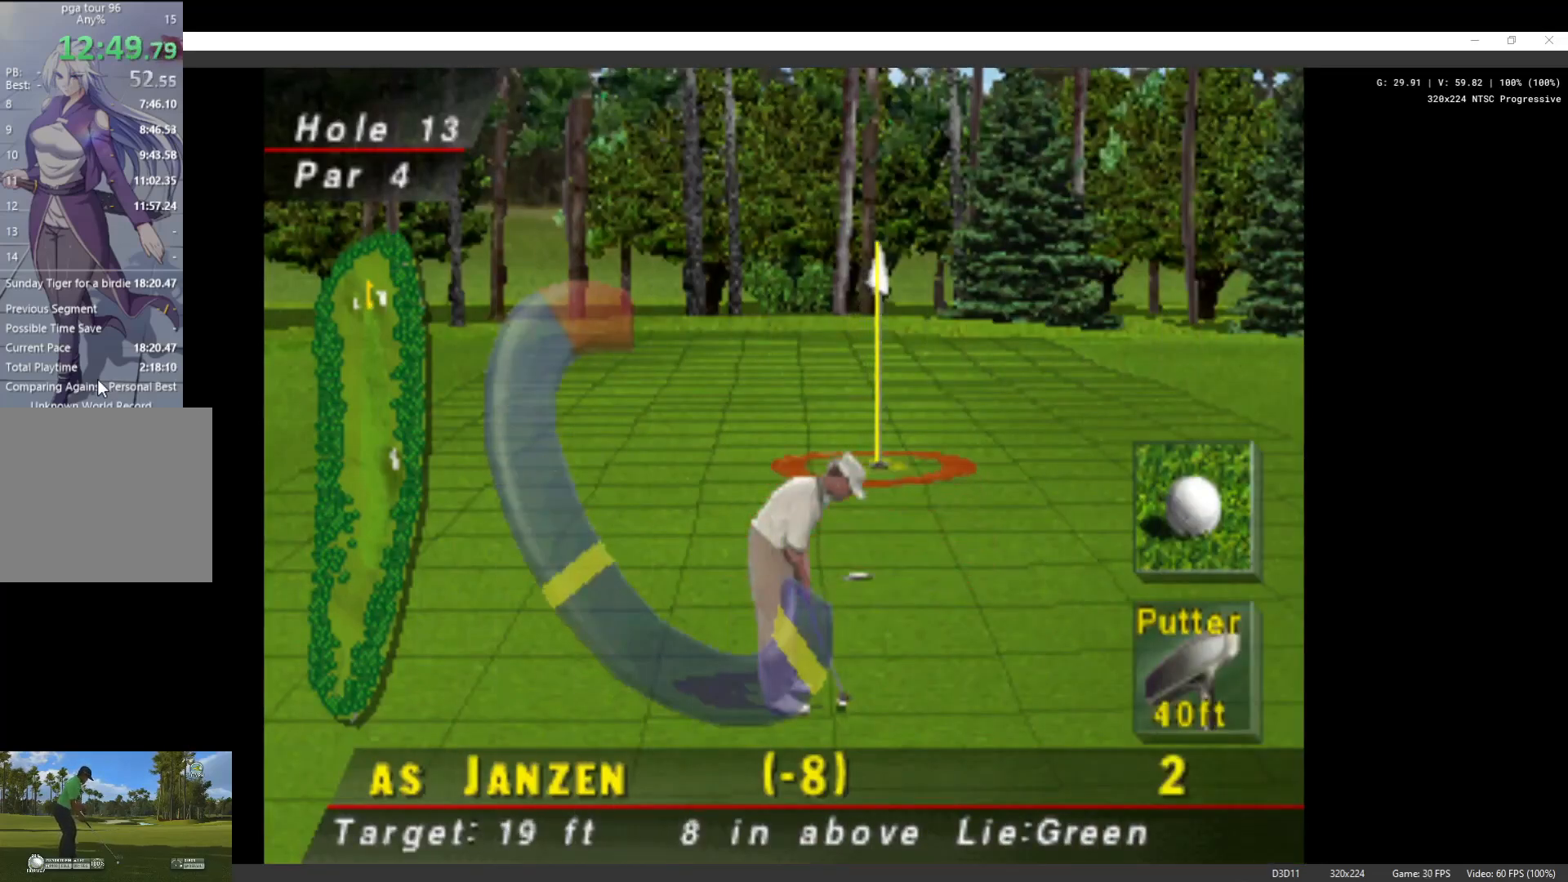
{"buttons": [], "left_stick": "center", "right_stick": "center", "events": [[200, "DPAD_DOWN", "down"], [267, "DPAD_DOWN", "up"]]}
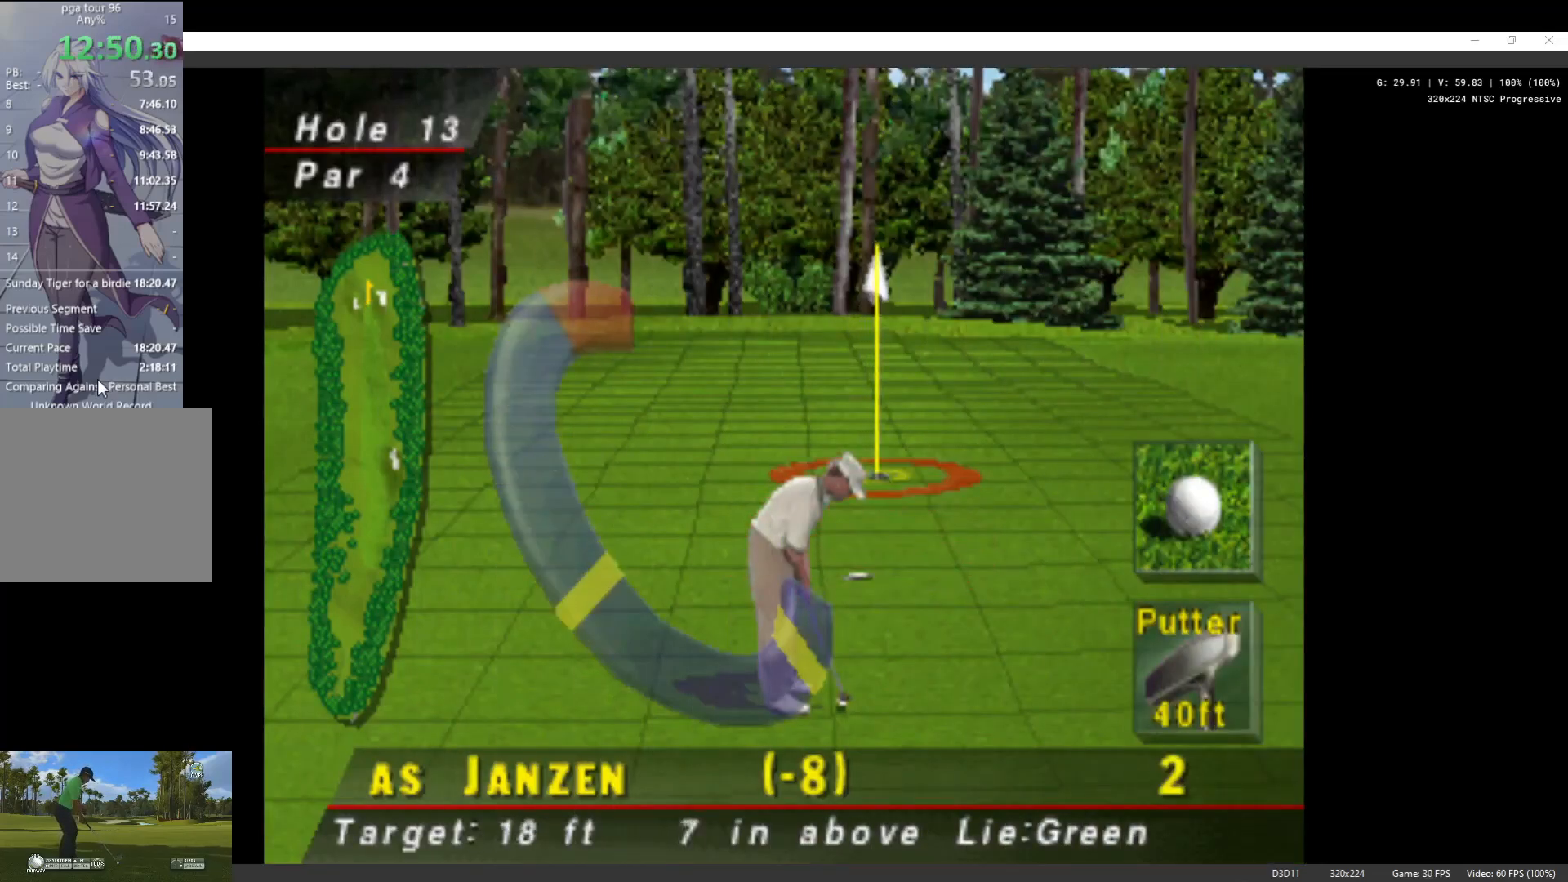
{"buttons": [], "left_stick": "center", "right_stick": "center", "events": [[233, "X", "down"], [333, "X", "up"]]}
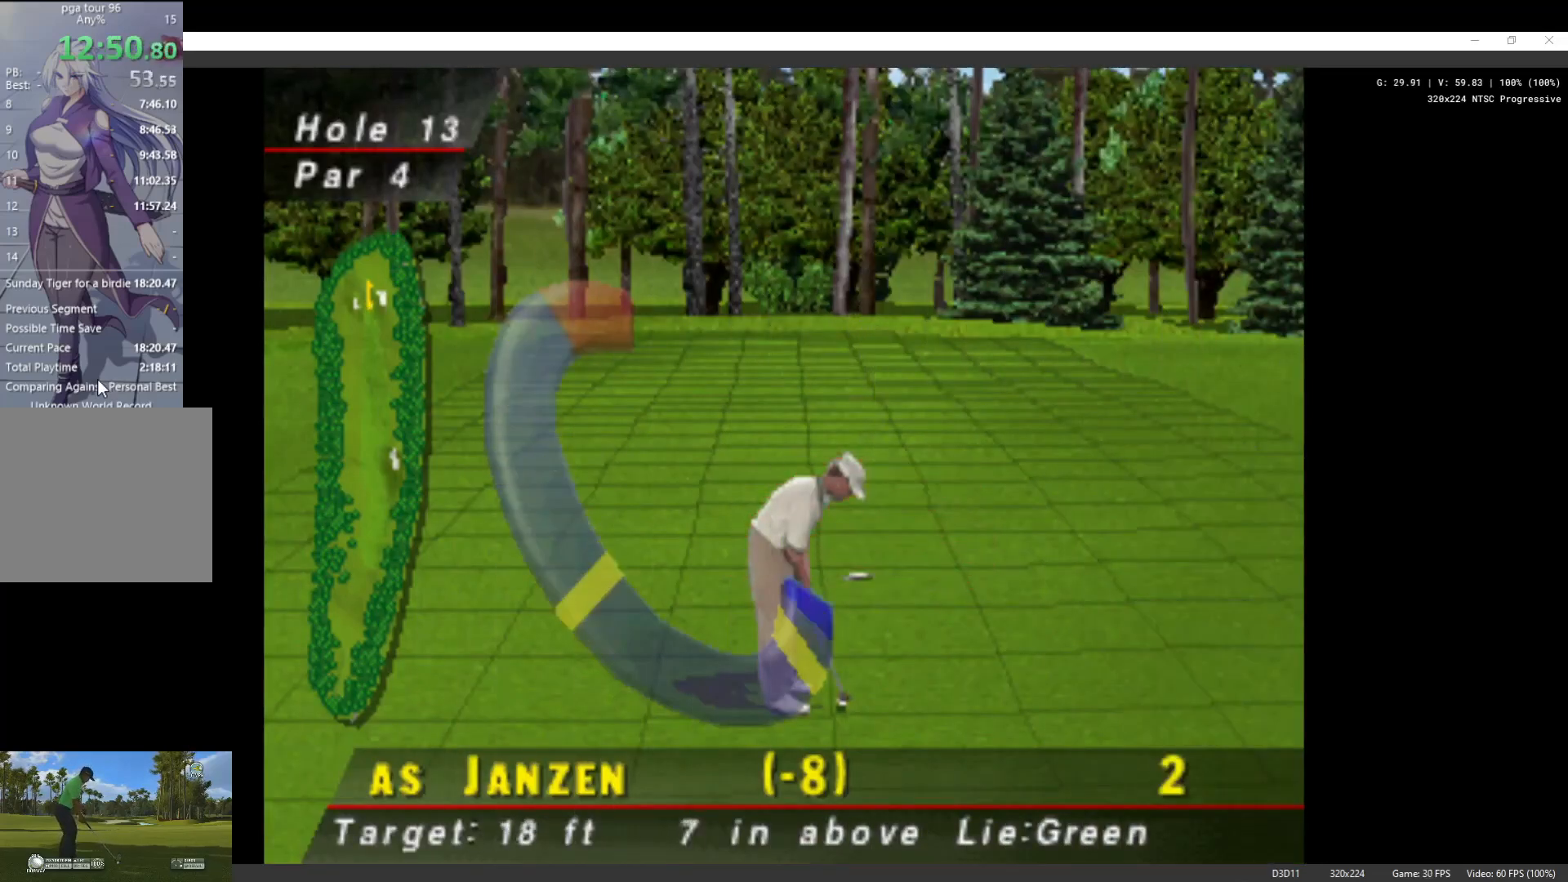
{"buttons": [], "left_stick": "center", "right_stick": "center", "events": []}
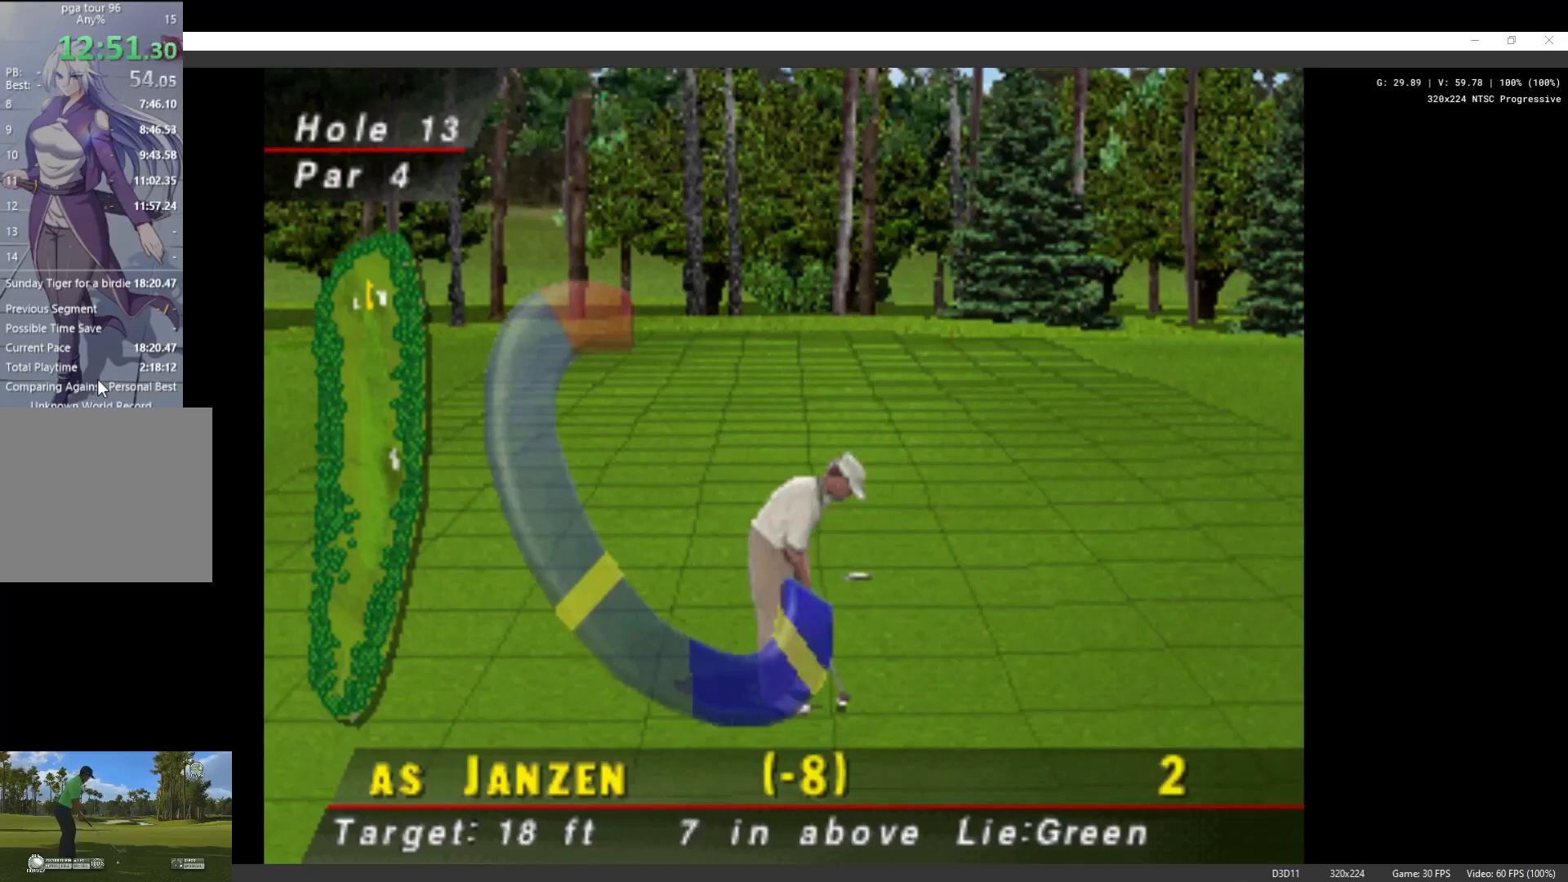
{"buttons": ["X"], "left_stick": "center", "right_stick": "center", "events": [[367, "X", "down"]]}
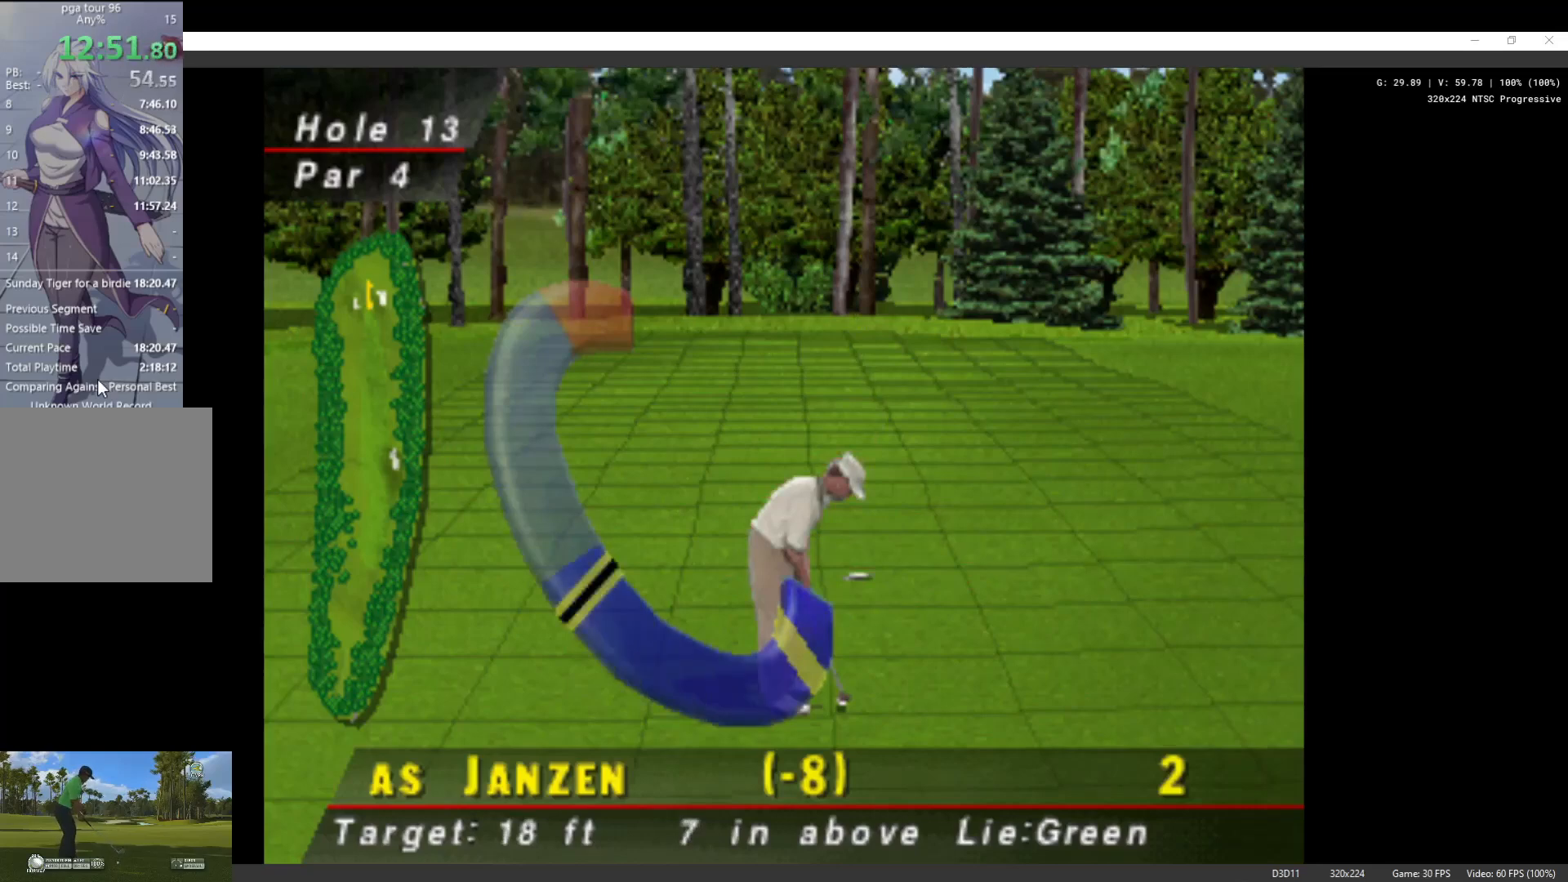
{"buttons": [], "left_stick": "center", "right_stick": "center", "events": [[67, "X", "up"]]}
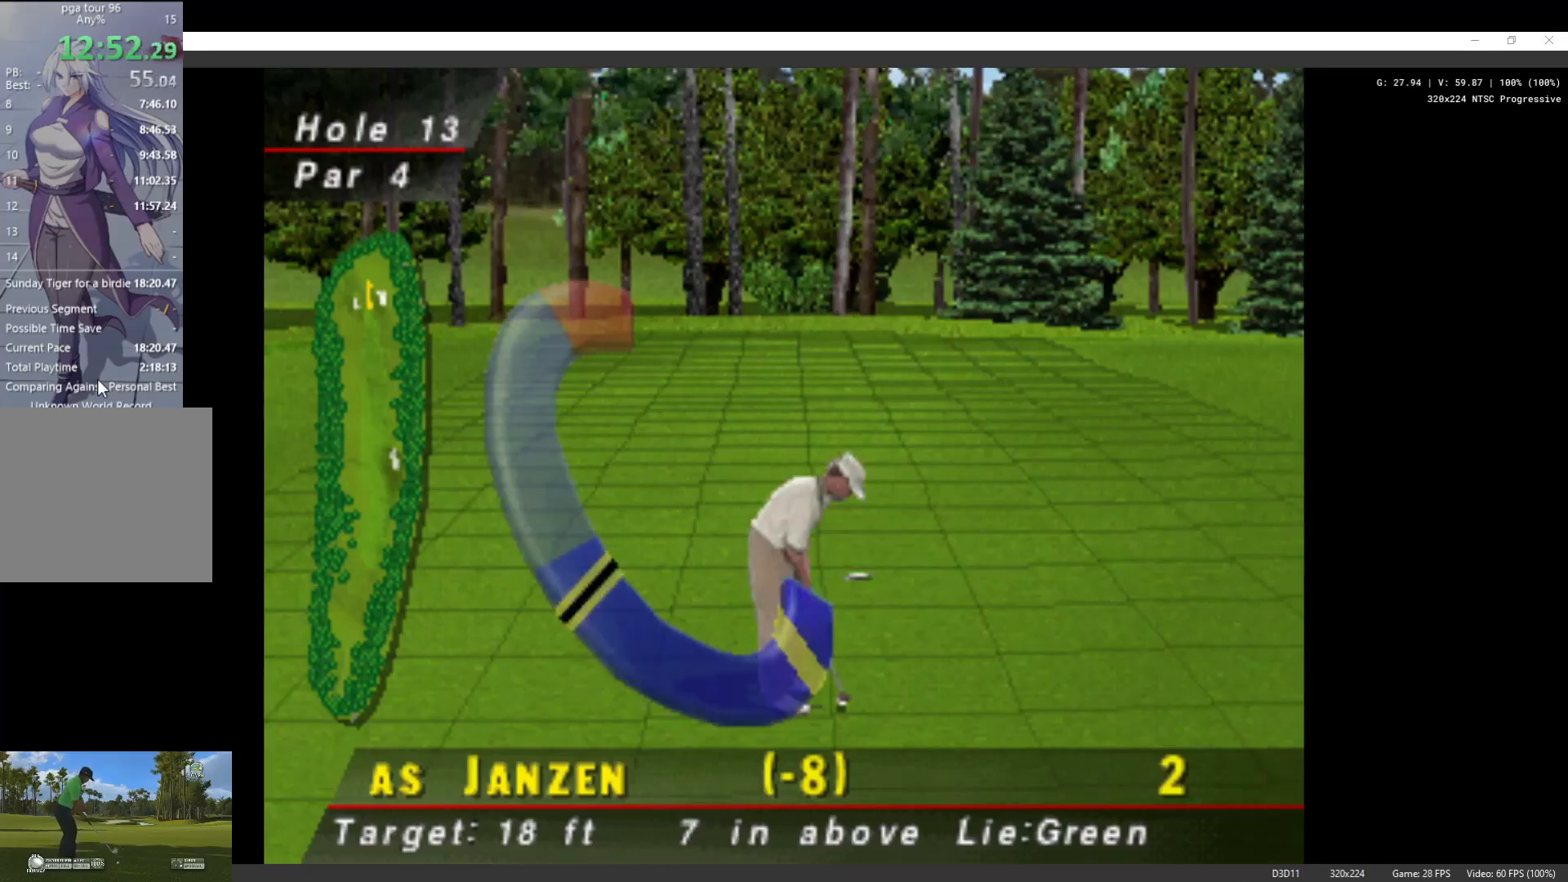
{"buttons": [], "left_stick": "center", "right_stick": "center", "events": []}
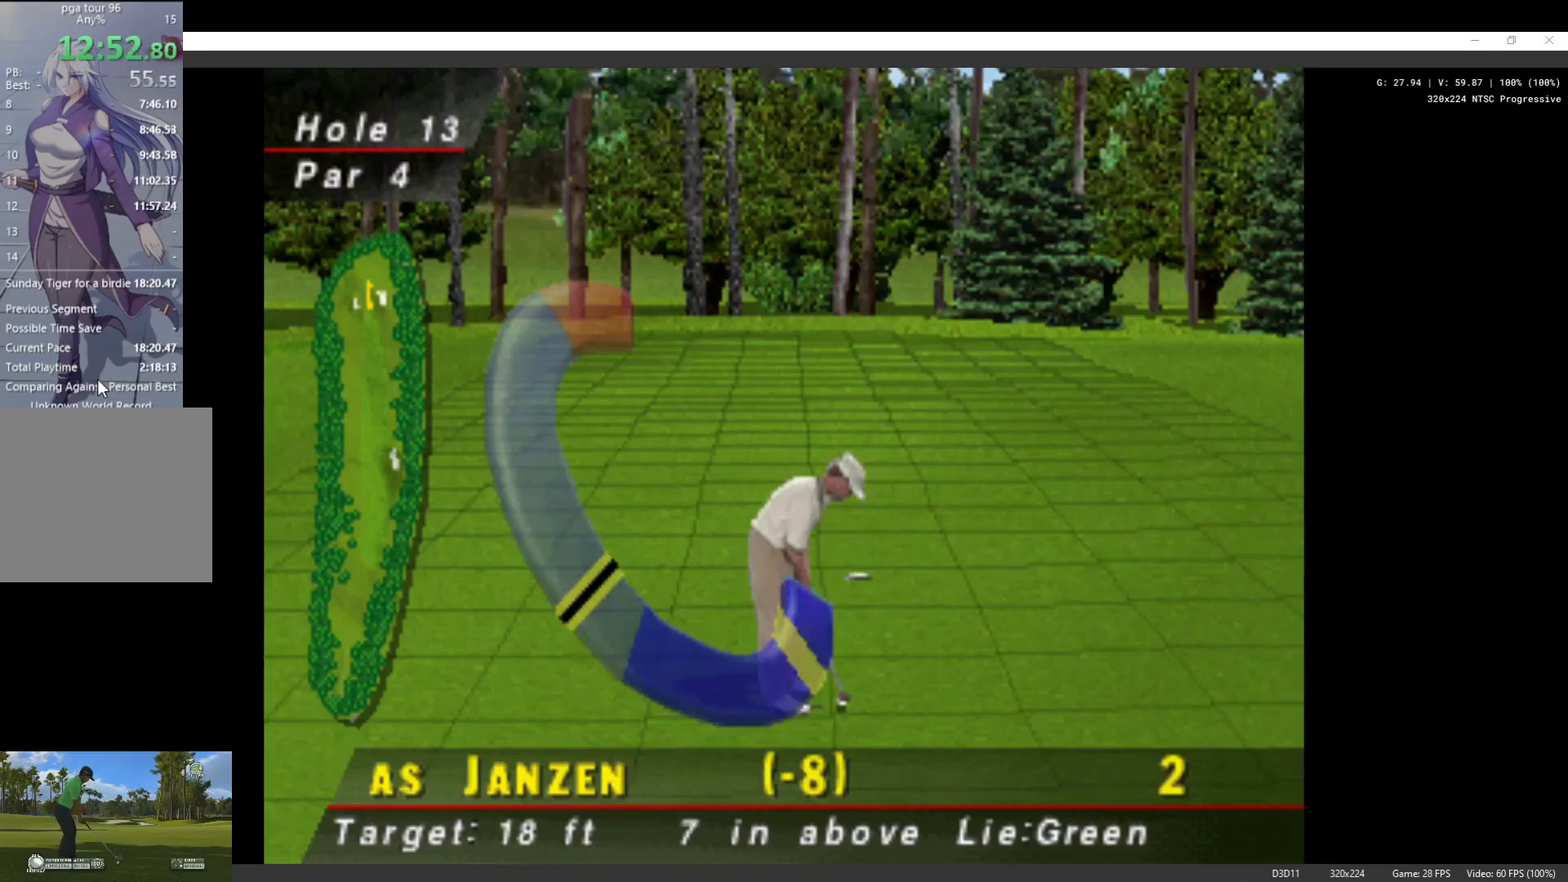
{"buttons": [], "left_stick": "center", "right_stick": "center", "events": []}
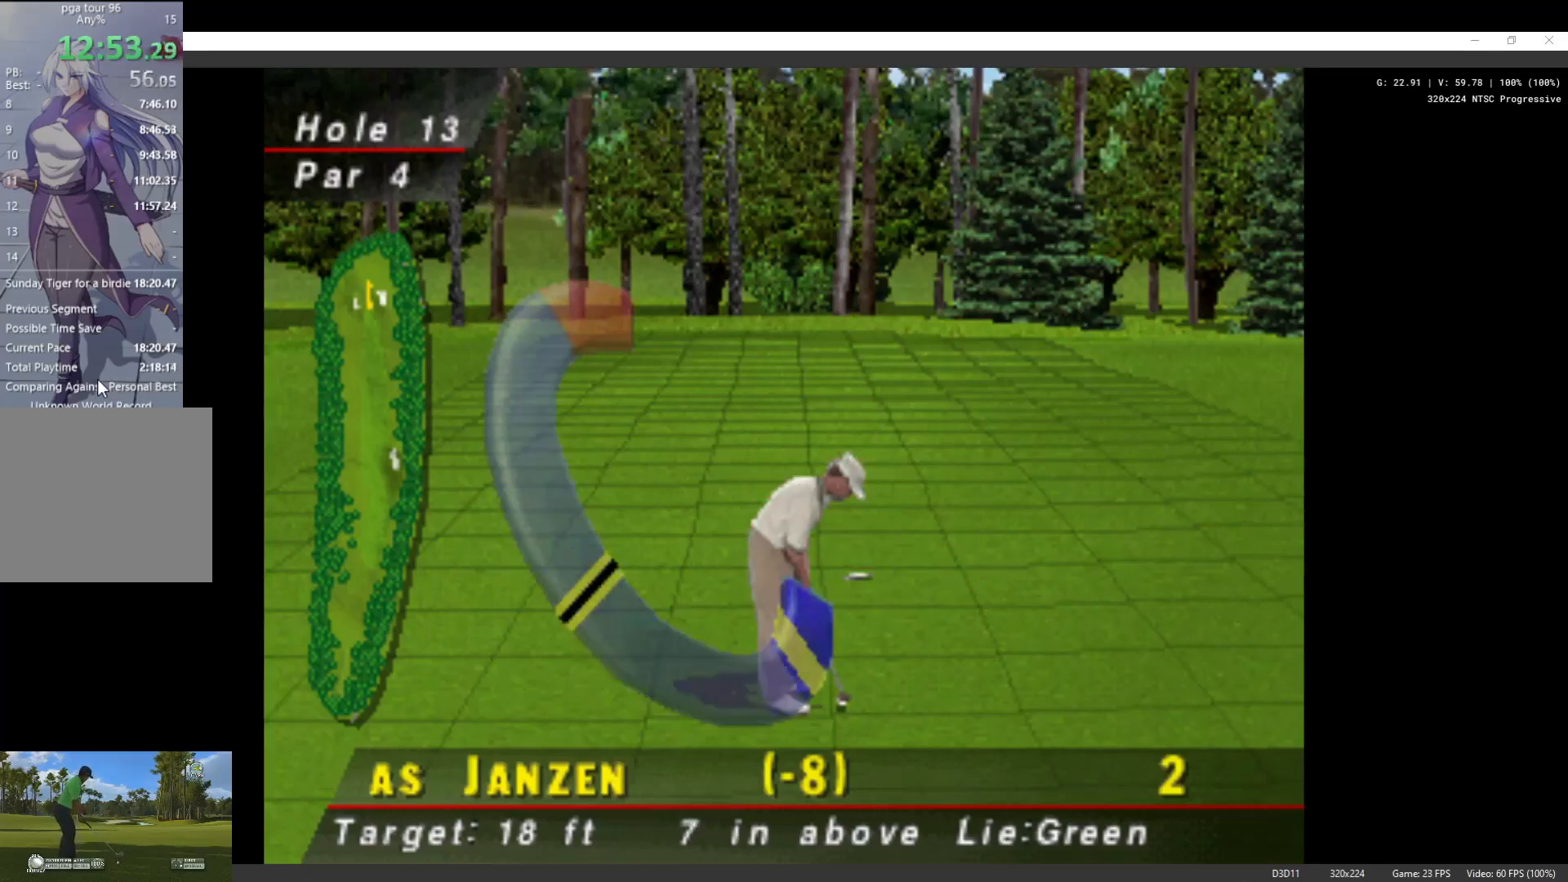
{"buttons": [], "left_stick": "center", "right_stick": "center", "events": [[100, "X", "down"], [233, "X", "up"]]}